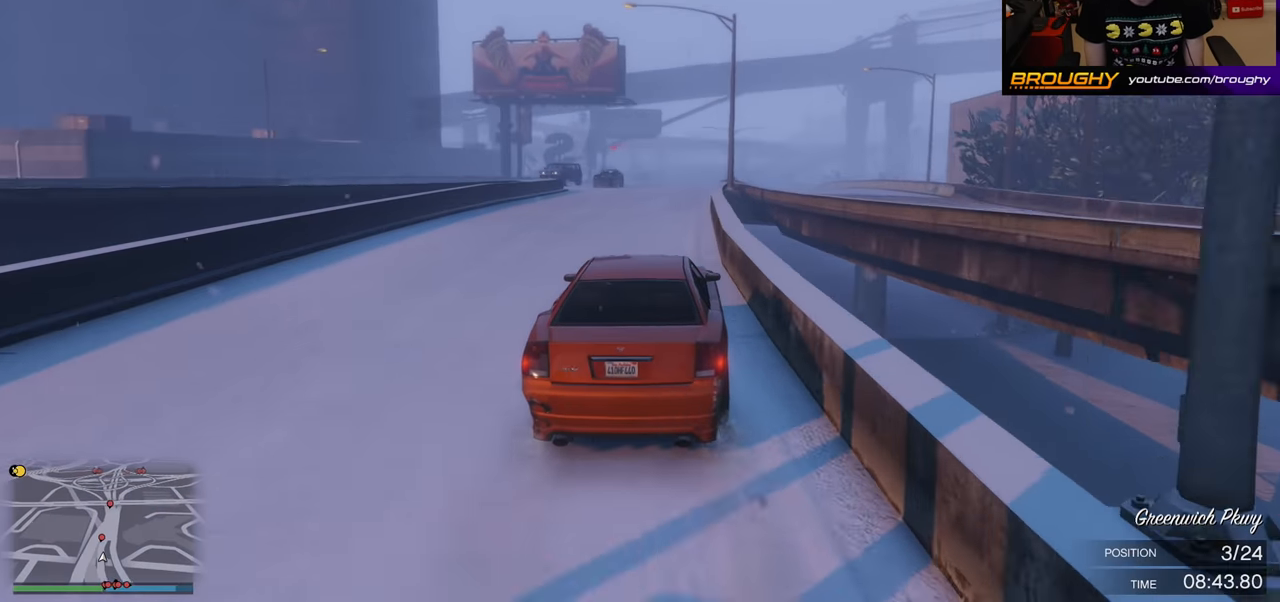
Gameplay with a controller (Xbox layout); each line is a JSON object with the inputs held at the frame after it. "events" lists button and stick changes between this image and that frame as [ms after this image, input, new state], when the widget could be followed in between.
{"buttons": ["R2"], "left_stick": "right", "right_stick": "center", "events": [[483, "left_stick", "right"]]}
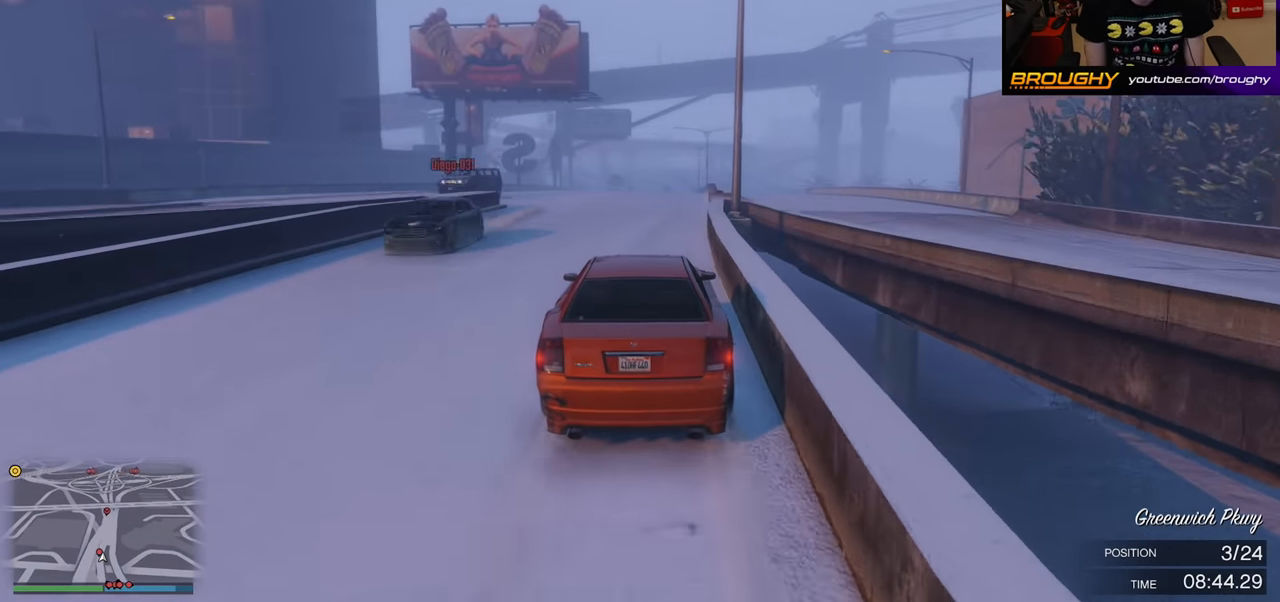
{"buttons": ["R2"], "left_stick": "center", "right_stick": "center", "events": [[183, "left_stick", "center"], [400, "left_stick", "right"], [500, "left_stick", "center"]]}
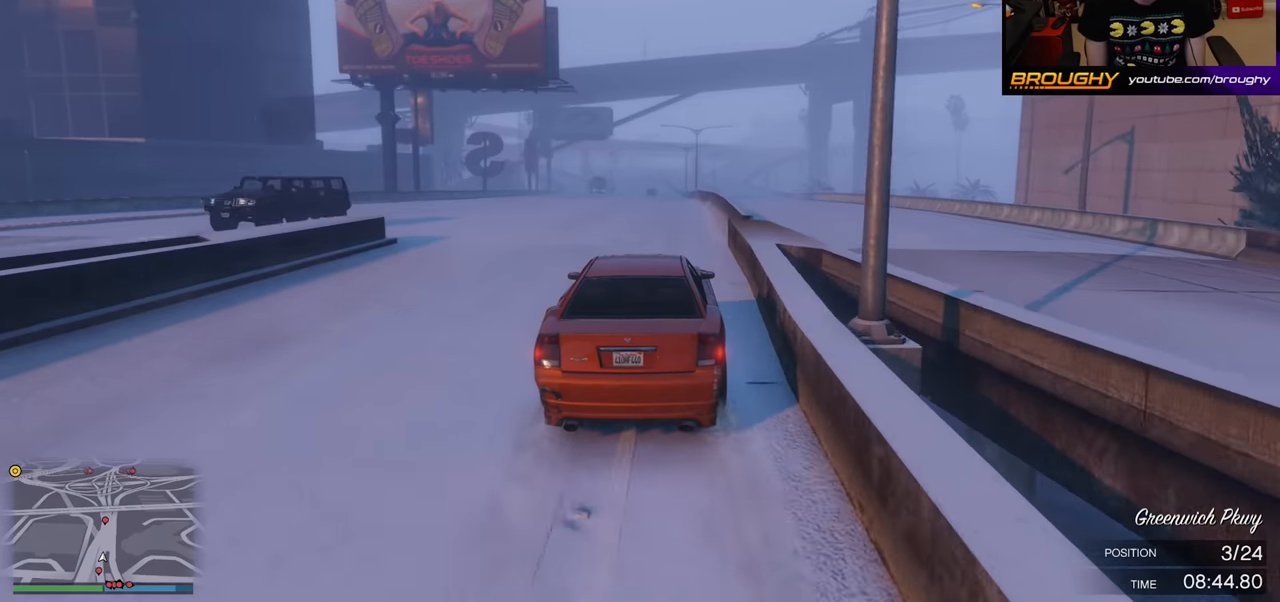
{"buttons": ["R2"], "left_stick": "right", "right_stick": "center", "events": [[416, "left_stick", "right"]]}
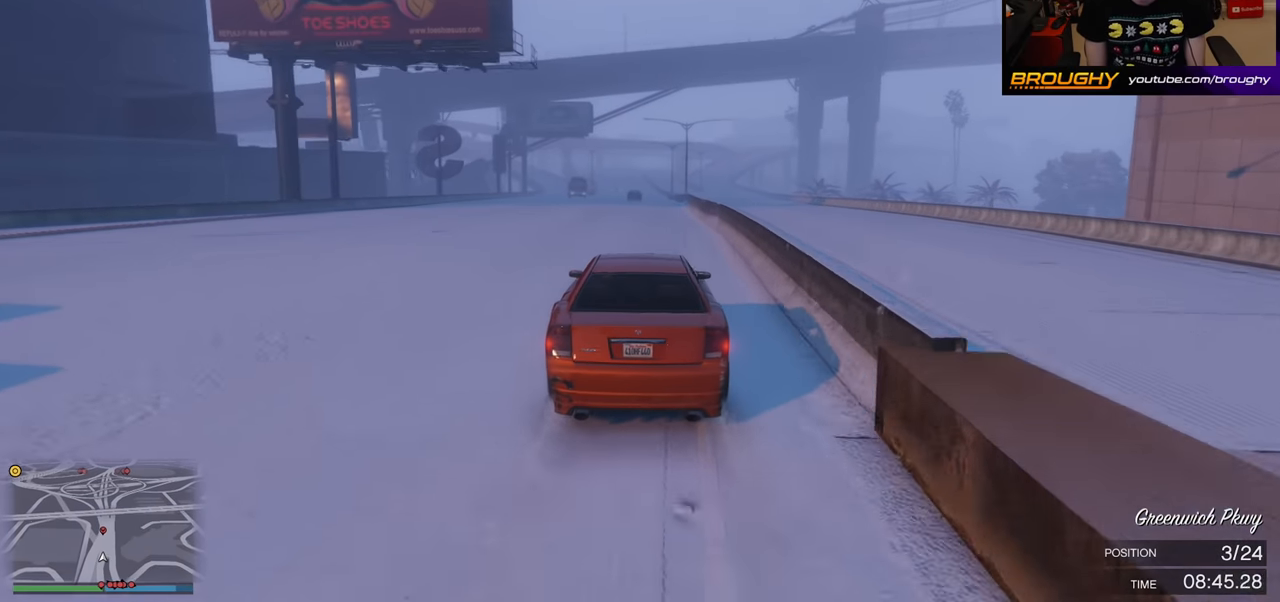
{"buttons": ["R2"], "left_stick": "left", "right_stick": "center", "events": [[100, "left_stick", "center"], [200, "left_stick", "right"], [383, "left_stick", "center"], [466, "left_stick", "left"]]}
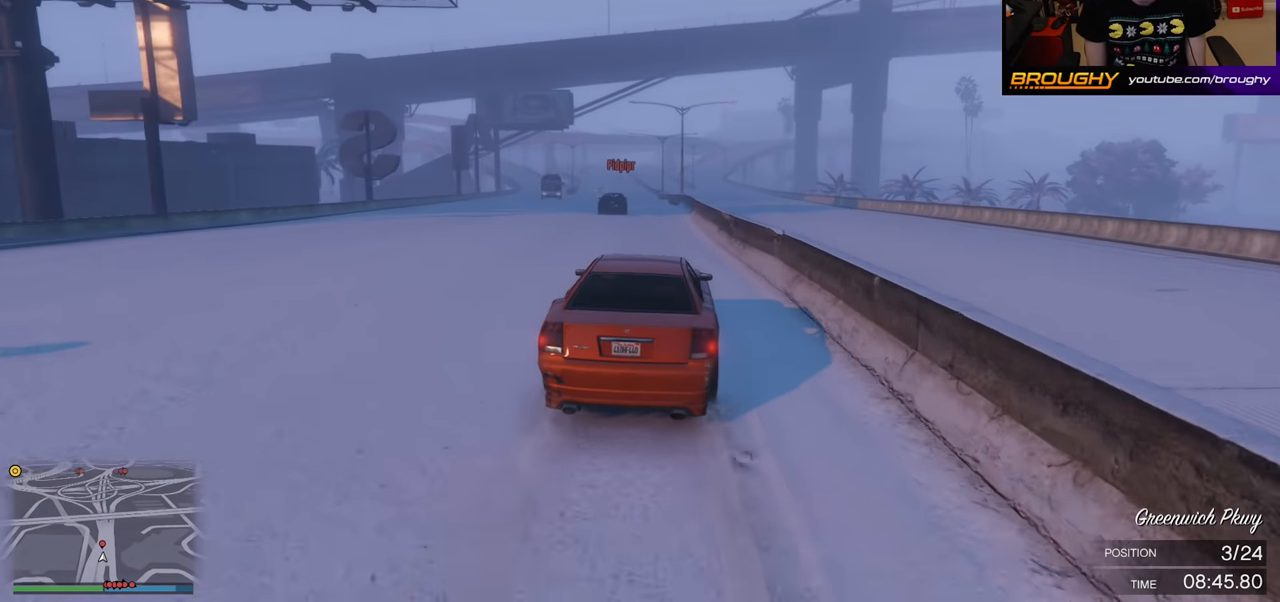
{"buttons": ["R2"], "left_stick": "center", "right_stick": "center", "events": [[200, "left_stick", "center"]]}
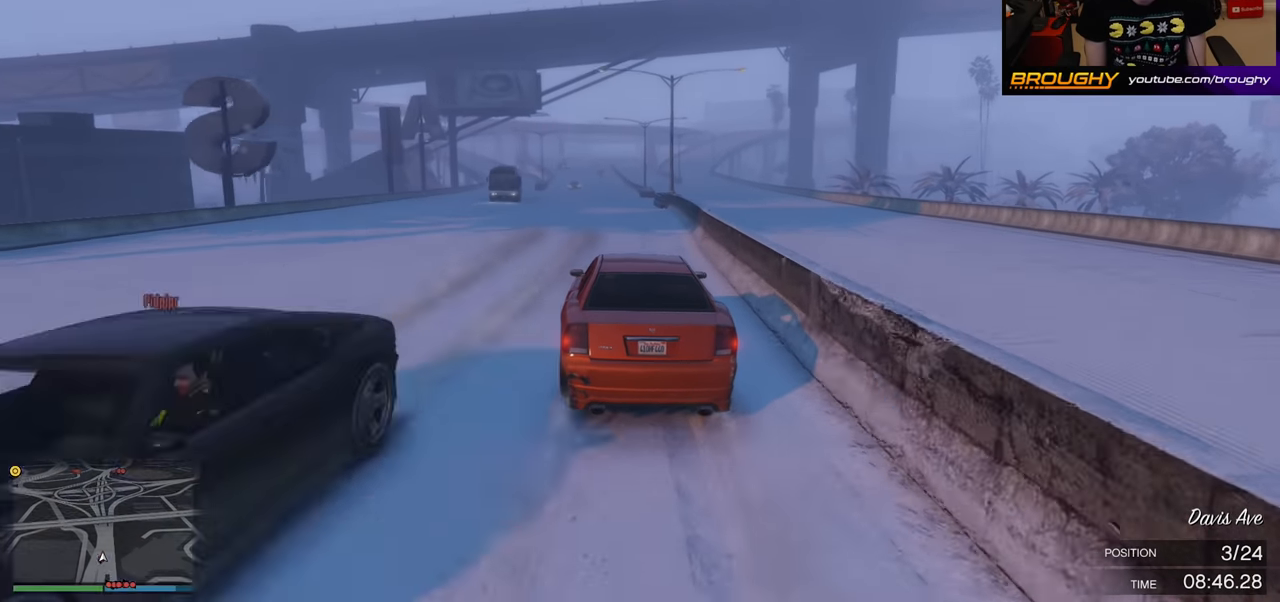
{"buttons": ["R2"], "left_stick": "right", "right_stick": "center", "events": [[350, "left_stick", "right"]]}
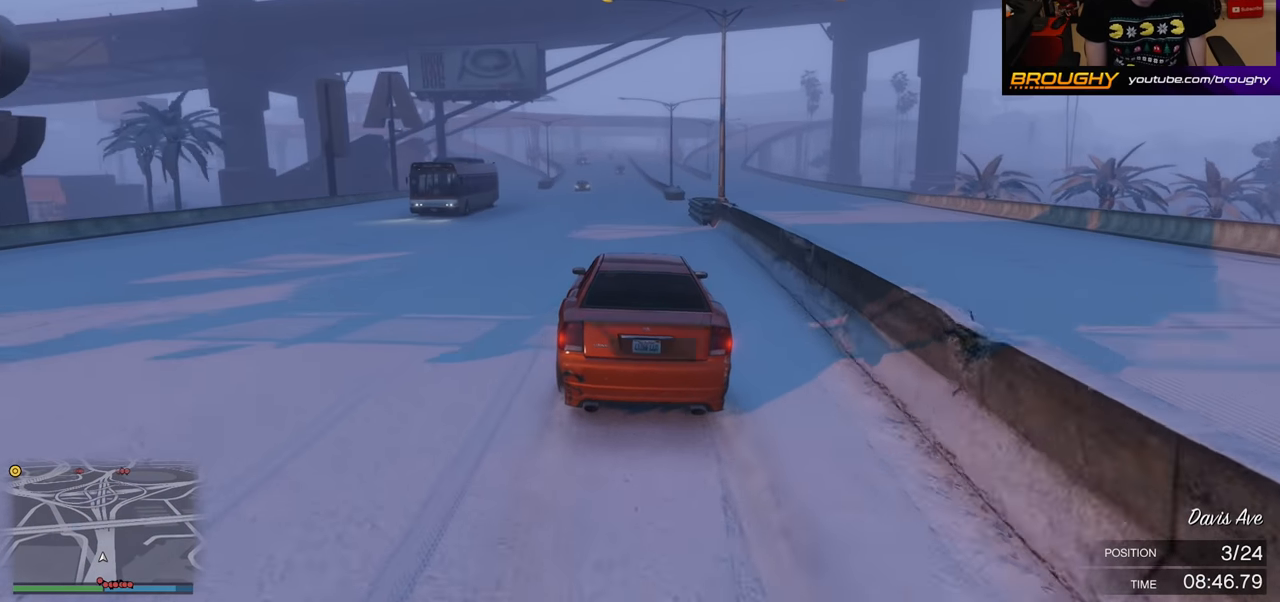
{"buttons": ["R2"], "left_stick": "right", "right_stick": "center", "events": [[33, "left_stick", "center"], [400, "left_stick", "right"]]}
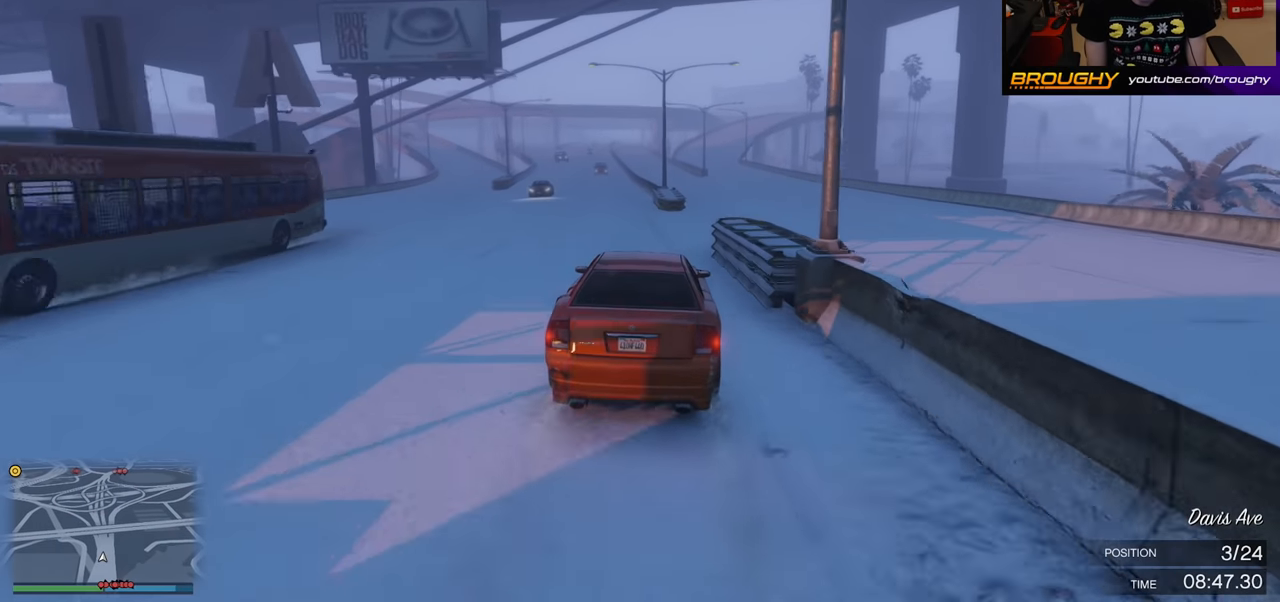
{"buttons": ["R2"], "left_stick": "center", "right_stick": "center", "events": [[416, "left_stick", "center"]]}
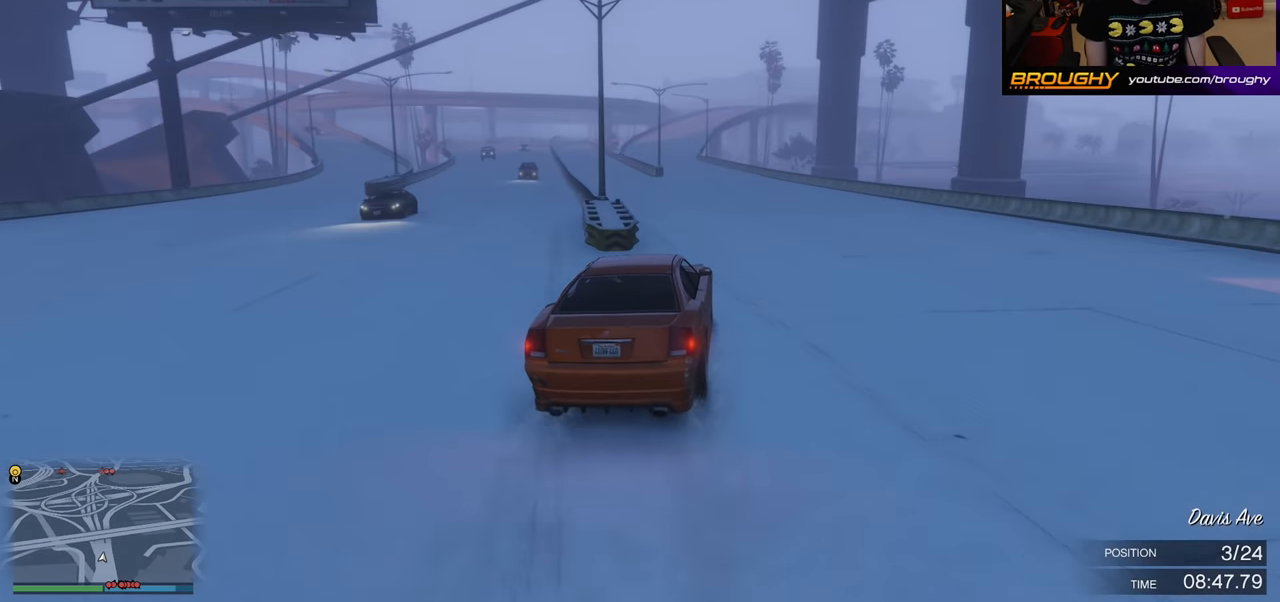
{"buttons": ["R2"], "left_stick": "center", "right_stick": "center", "events": [[66, "left_stick", "left"], [383, "left_stick", "center"]]}
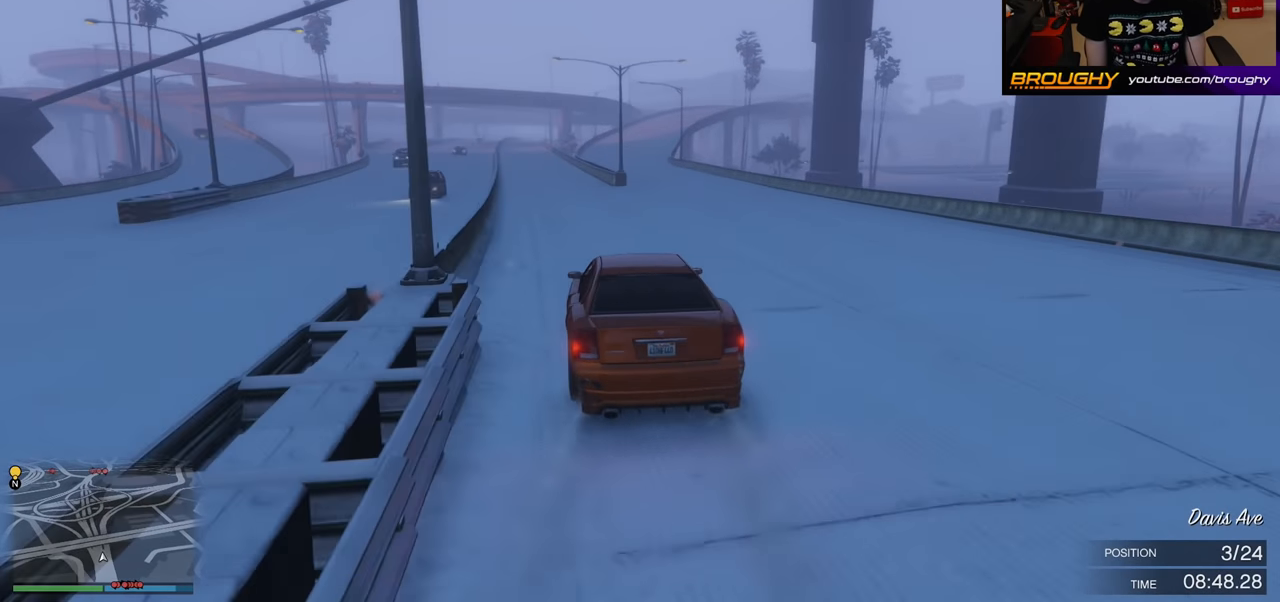
{"buttons": ["R2"], "left_stick": "center", "right_stick": "center", "events": []}
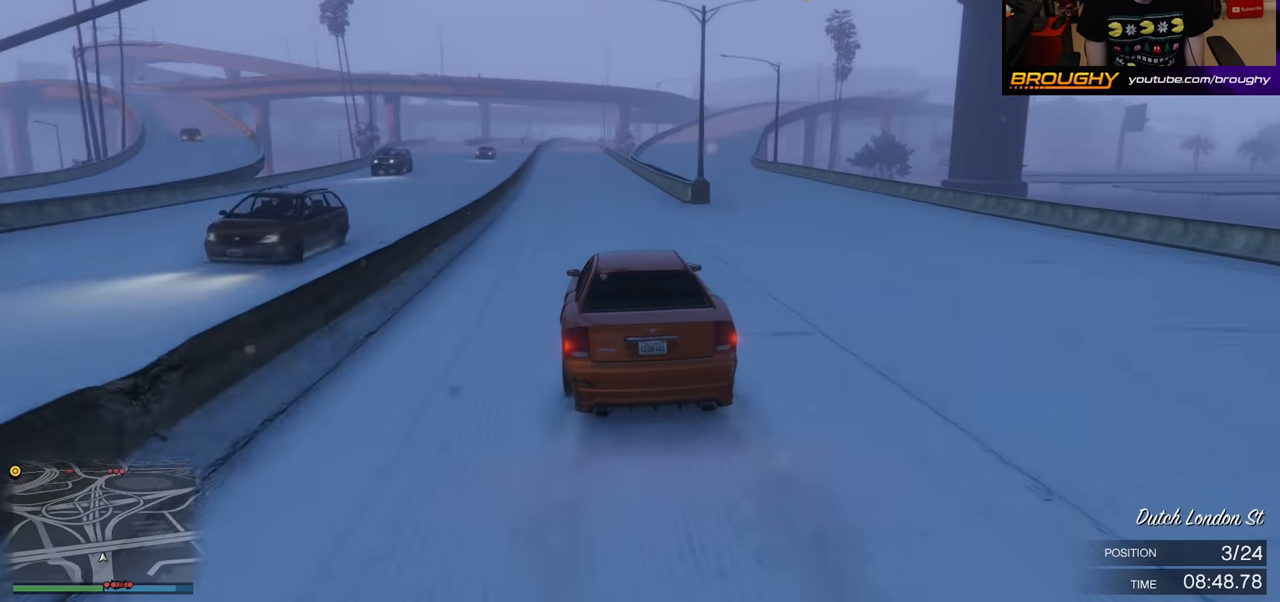
{"buttons": ["R2", "R3"], "left_stick": "center", "right_stick": "center", "events": [[500, "R3", "down"]]}
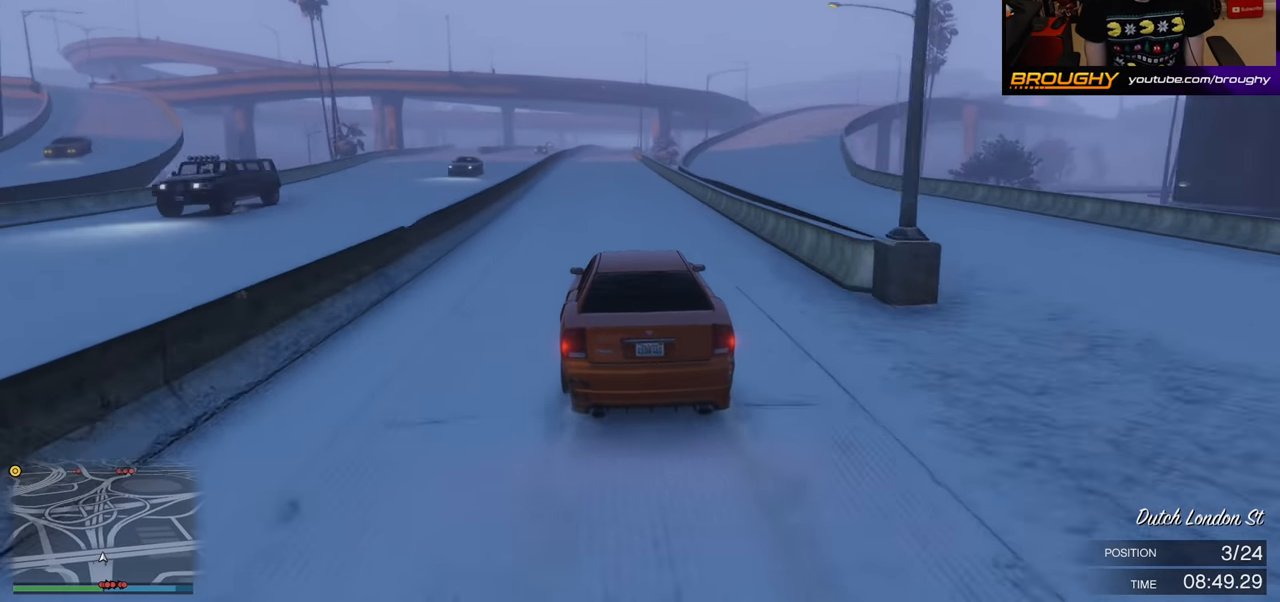
{"buttons": ["R2", "R3"], "left_stick": "center", "right_stick": "center", "events": []}
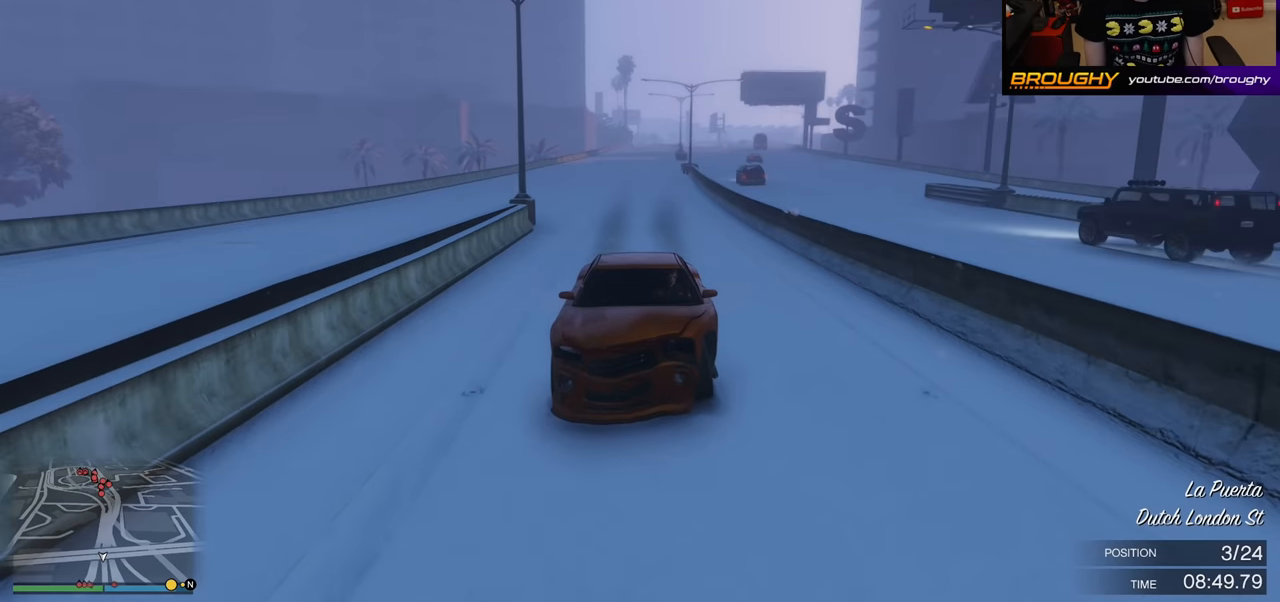
{"buttons": ["R2", "R3"], "left_stick": "center", "right_stick": "center", "events": []}
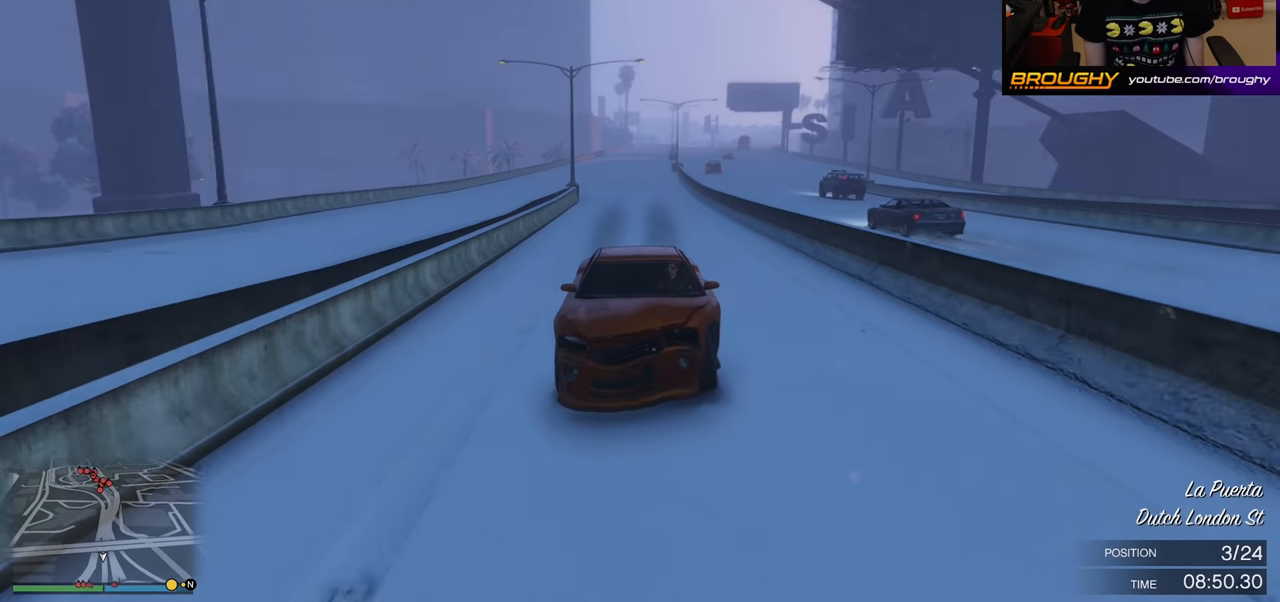
{"buttons": ["R2"], "left_stick": "center", "right_stick": "center", "events": [[217, "R3", "up"]]}
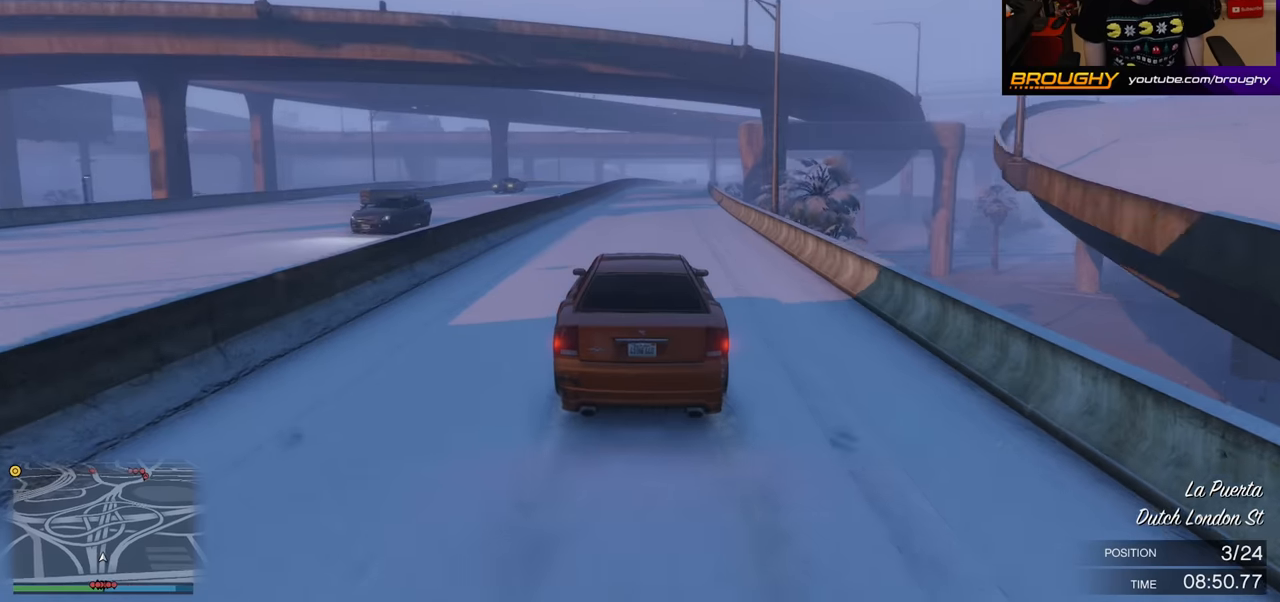
{"buttons": ["R2"], "left_stick": "right", "right_stick": "center", "events": [[367, "left_stick", "right"]]}
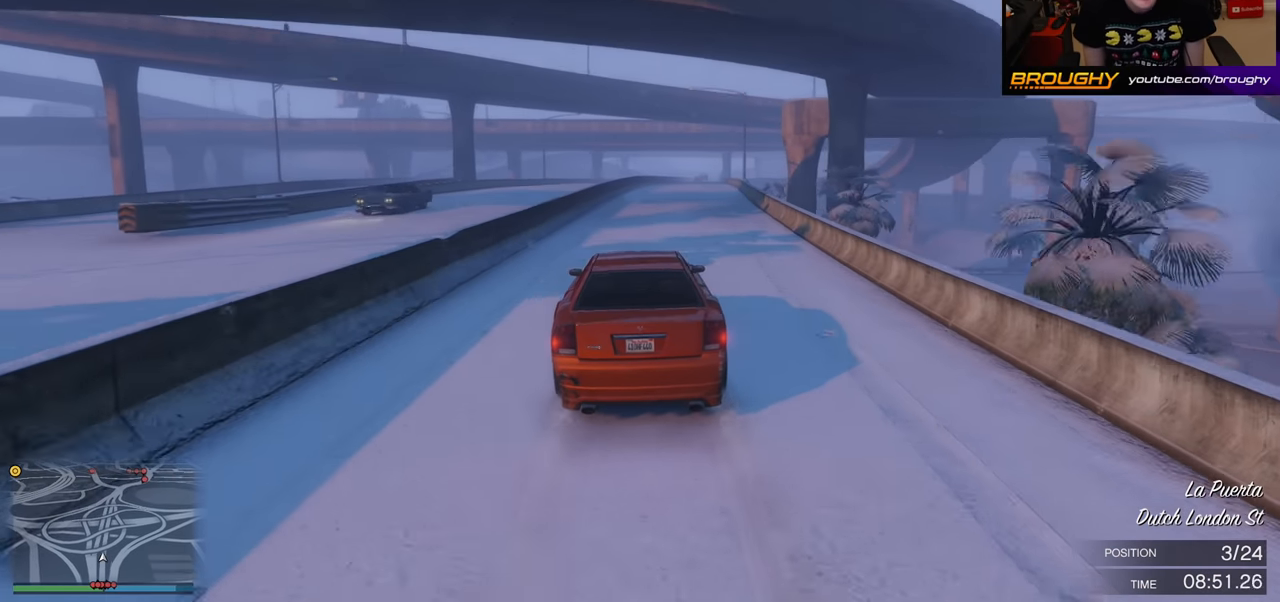
{"buttons": ["R2"], "left_stick": "center", "right_stick": "center", "events": [[33, "left_stick", "center"]]}
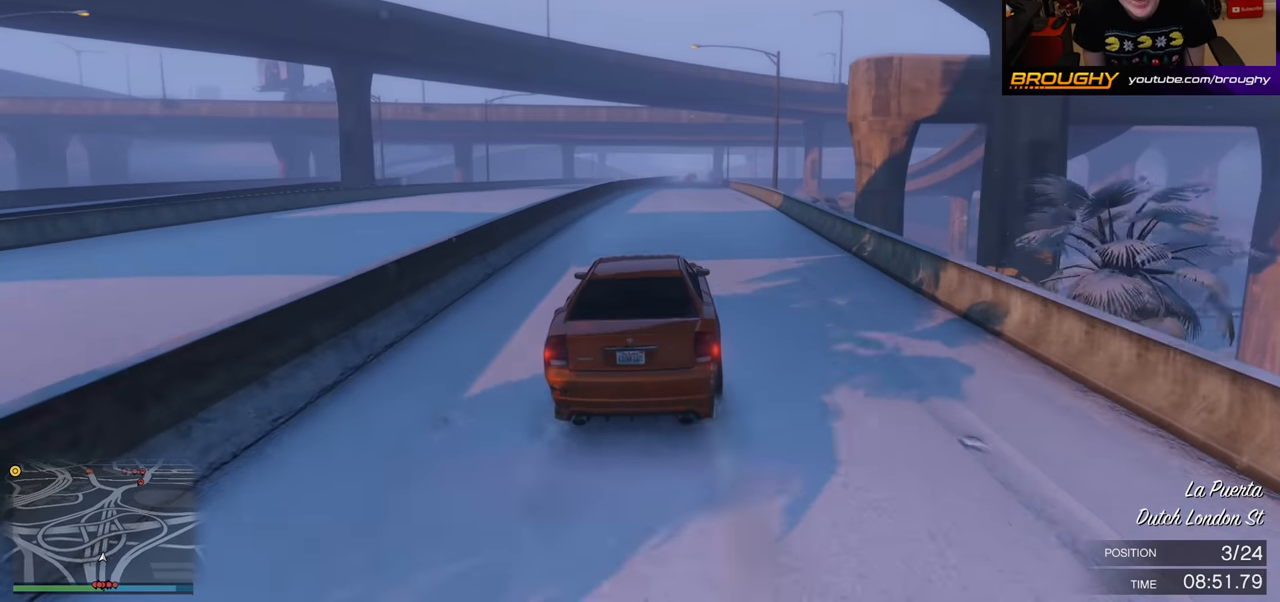
{"buttons": ["R2"], "left_stick": "center", "right_stick": "center", "events": [[83, "left_stick", "up-right"], [233, "left_stick", "center"]]}
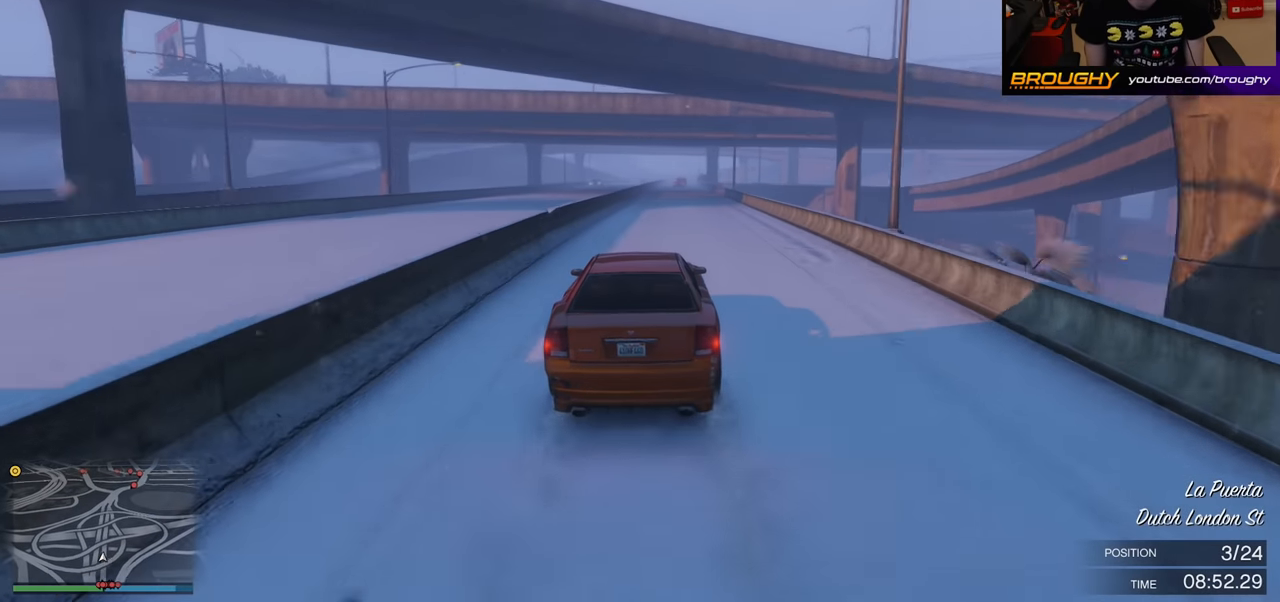
{"buttons": ["R2"], "left_stick": "center", "right_stick": "center", "events": [[200, "left_stick", "right"], [433, "left_stick", "center"]]}
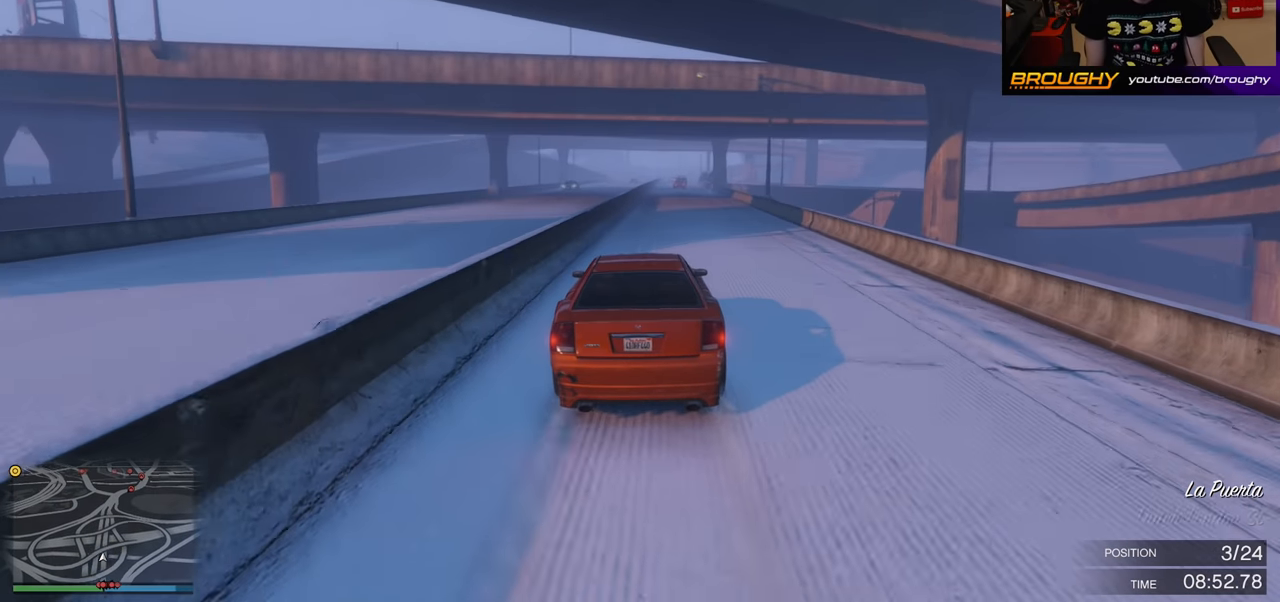
{"buttons": ["R2"], "left_stick": "center", "right_stick": "center", "events": [[233, "left_stick", "right"], [350, "left_stick", "center"]]}
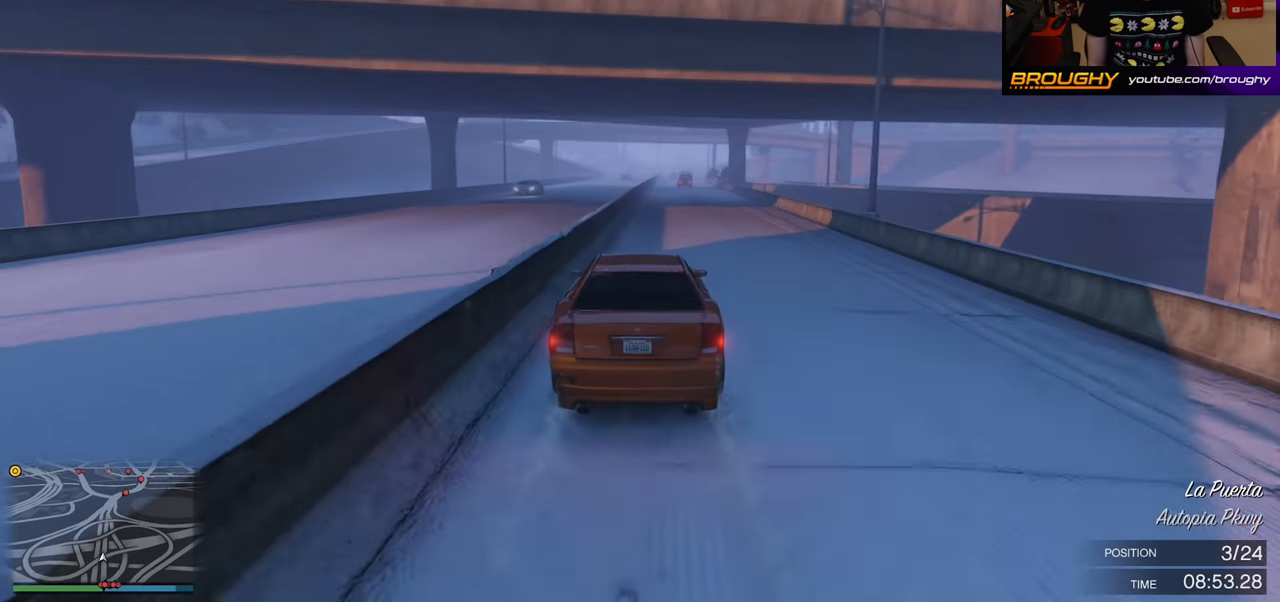
{"buttons": ["R2"], "left_stick": "center", "right_stick": "center", "events": [[33, "left_stick", "right"], [200, "left_stick", "center"], [350, "left_stick", "up-right"], [483, "left_stick", "center"]]}
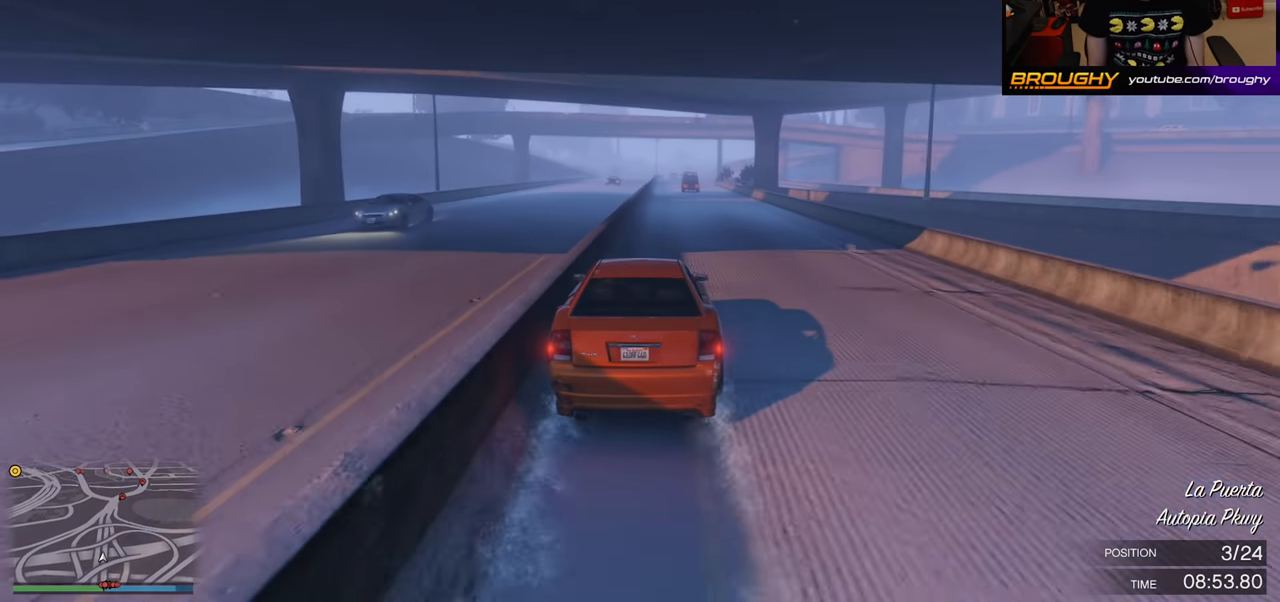
{"buttons": ["R2"], "left_stick": "right", "right_stick": "center", "events": [[267, "left_stick", "right"]]}
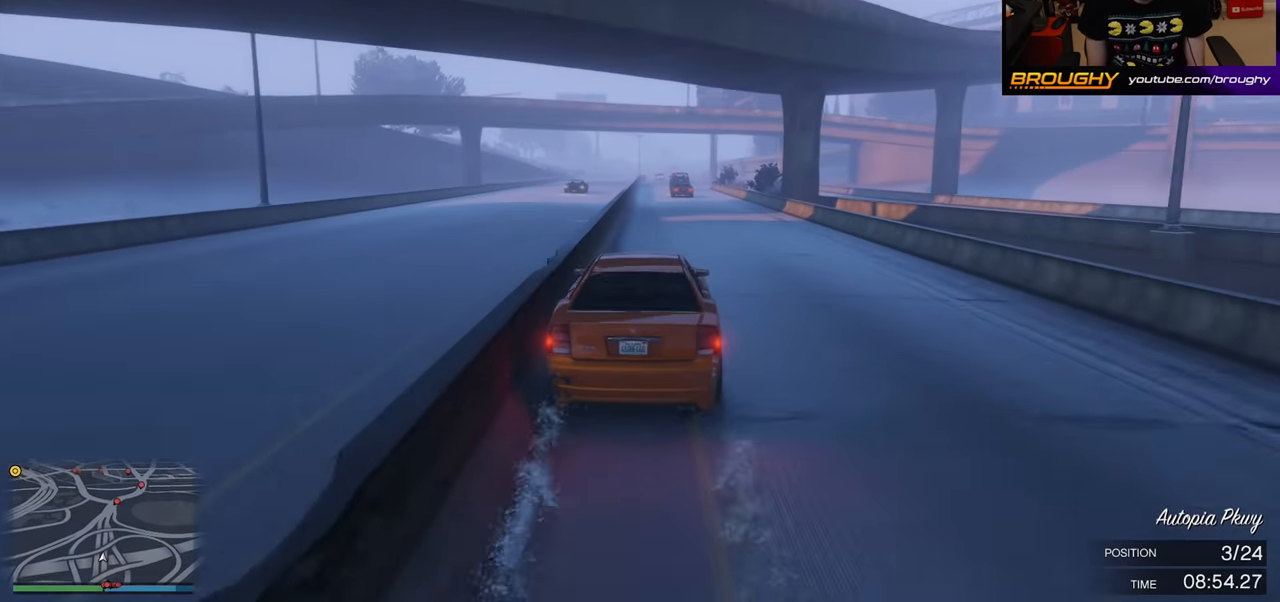
{"buttons": ["R2"], "left_stick": "left", "right_stick": "center", "events": [[33, "left_stick", "center"], [117, "left_stick", "right"], [267, "left_stick", "center"], [416, "left_stick", "left"]]}
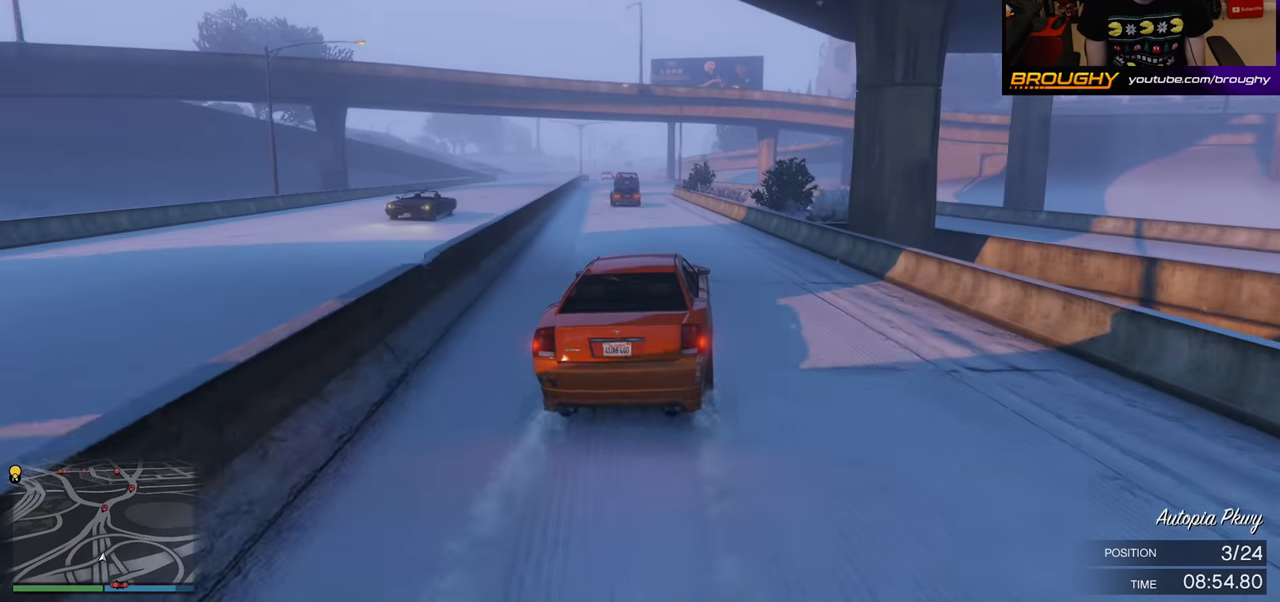
{"buttons": ["R2"], "left_stick": "center", "right_stick": "center", "events": [[83, "left_stick", "center"]]}
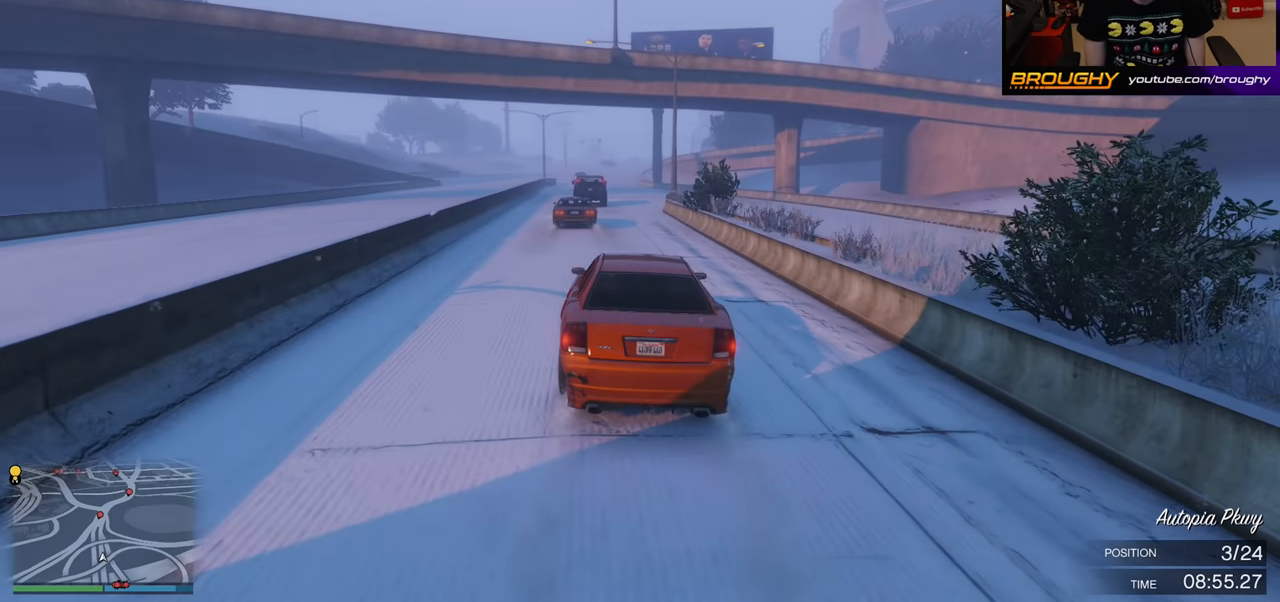
{"buttons": ["R2"], "left_stick": "left", "right_stick": "center", "events": [[166, "left_stick", "right"], [383, "left_stick", "center"], [500, "left_stick", "left"]]}
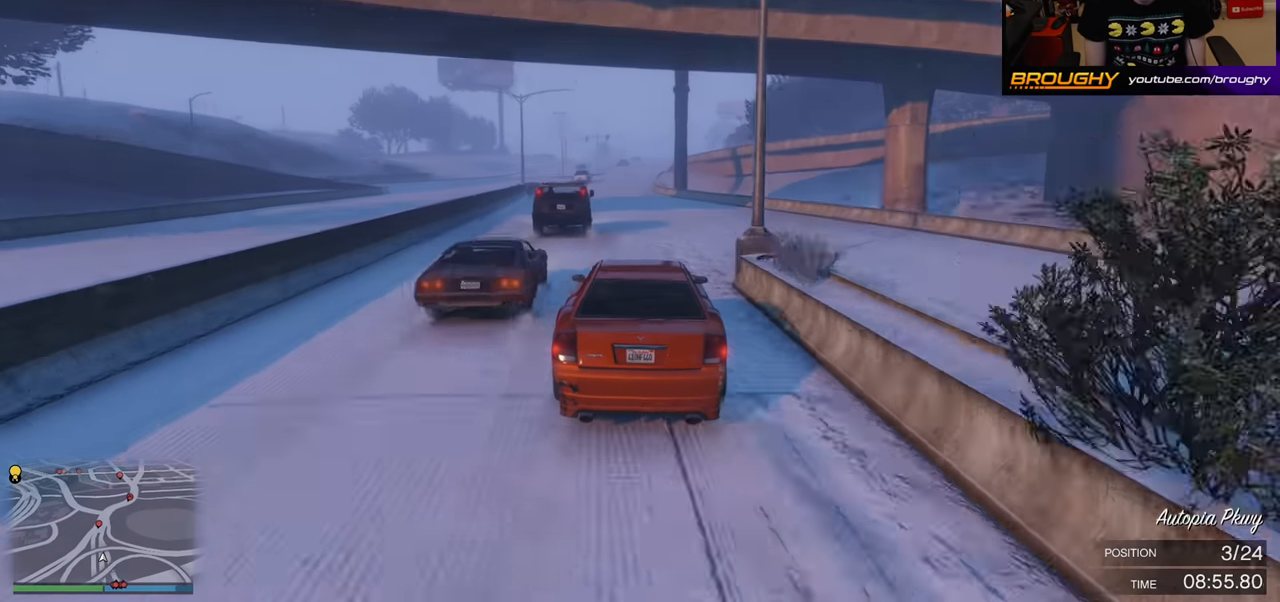
{"buttons": ["R2"], "left_stick": "center", "right_stick": "center", "events": [[233, "left_stick", "center"]]}
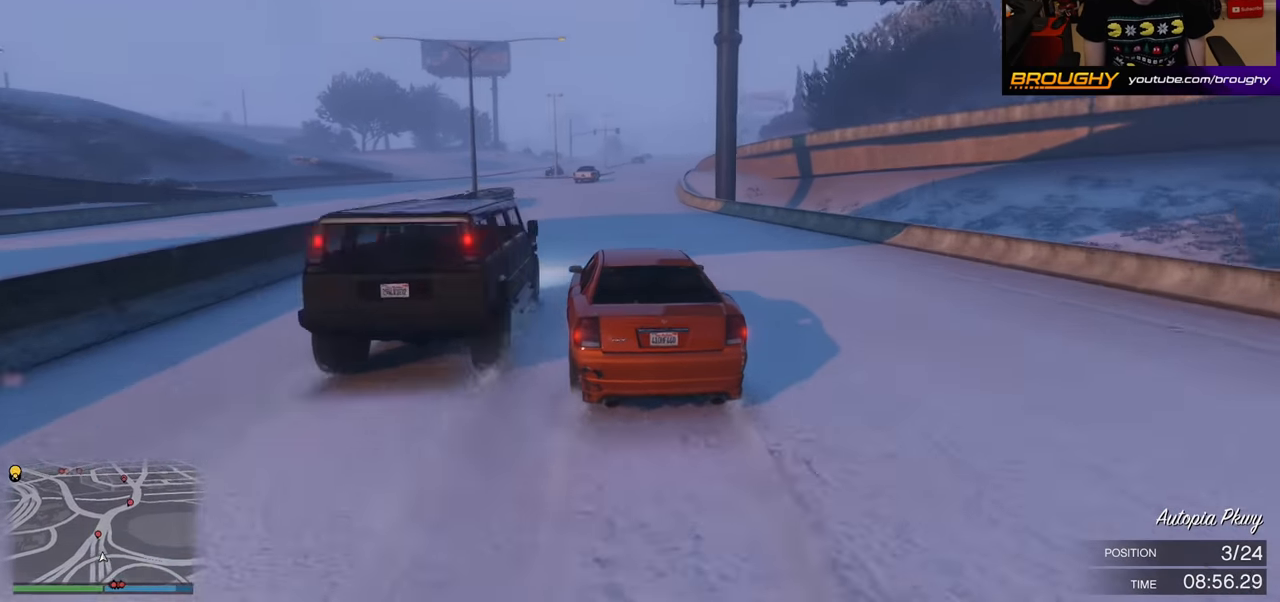
{"buttons": ["R2"], "left_stick": "center", "right_stick": "center", "events": [[50, "left_stick", "right"], [250, "left_stick", "center"]]}
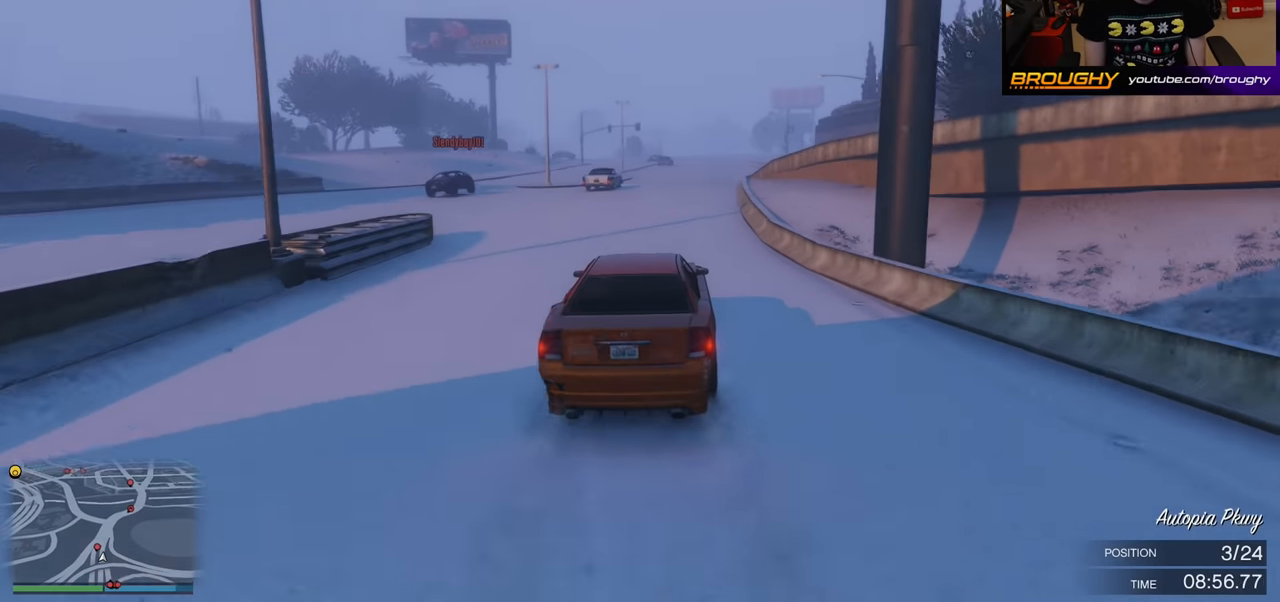
{"buttons": ["R2"], "left_stick": "right", "right_stick": "center", "events": [[16, "left_stick", "right"], [200, "left_stick", "center"], [400, "left_stick", "right"]]}
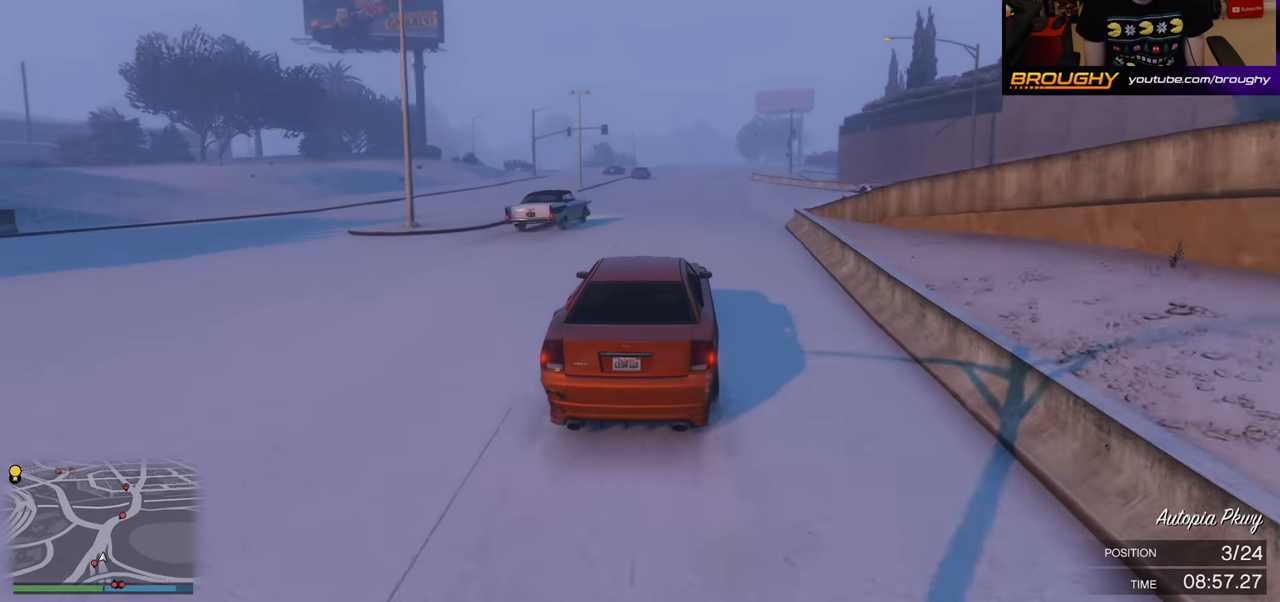
{"buttons": ["R2"], "left_stick": "center", "right_stick": "center", "events": [[83, "left_stick", "center"], [266, "left_stick", "right"], [466, "left_stick", "center"]]}
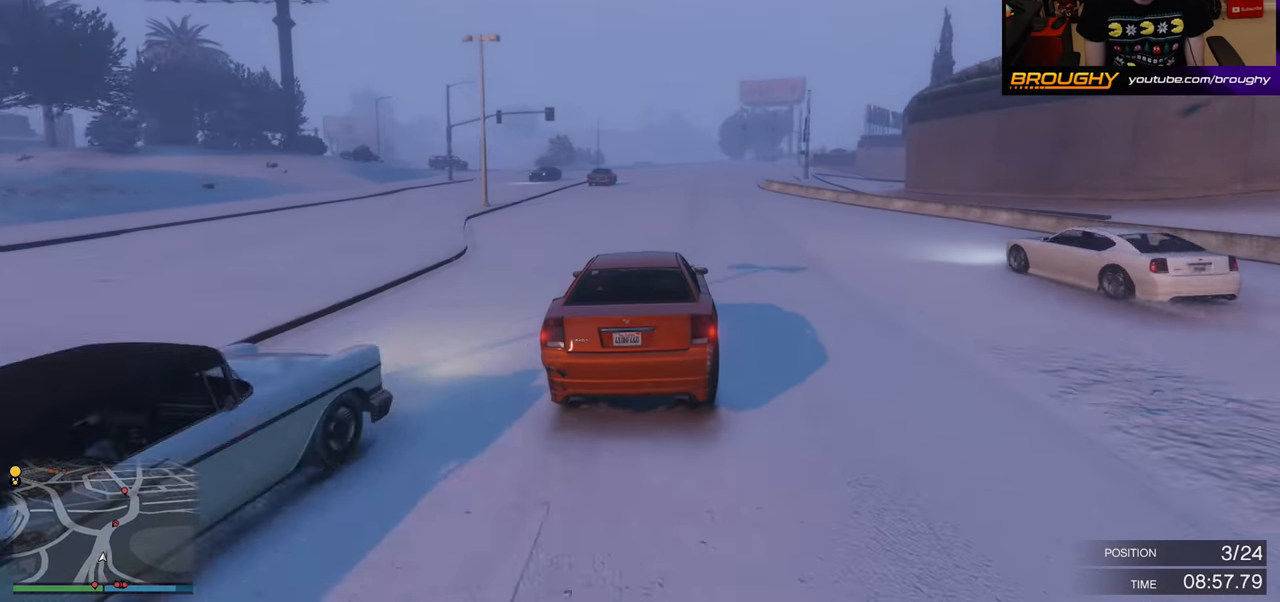
{"buttons": ["R2"], "left_stick": "right", "right_stick": "center", "events": [[83, "left_stick", "right"], [266, "left_stick", "center"], [383, "left_stick", "right"]]}
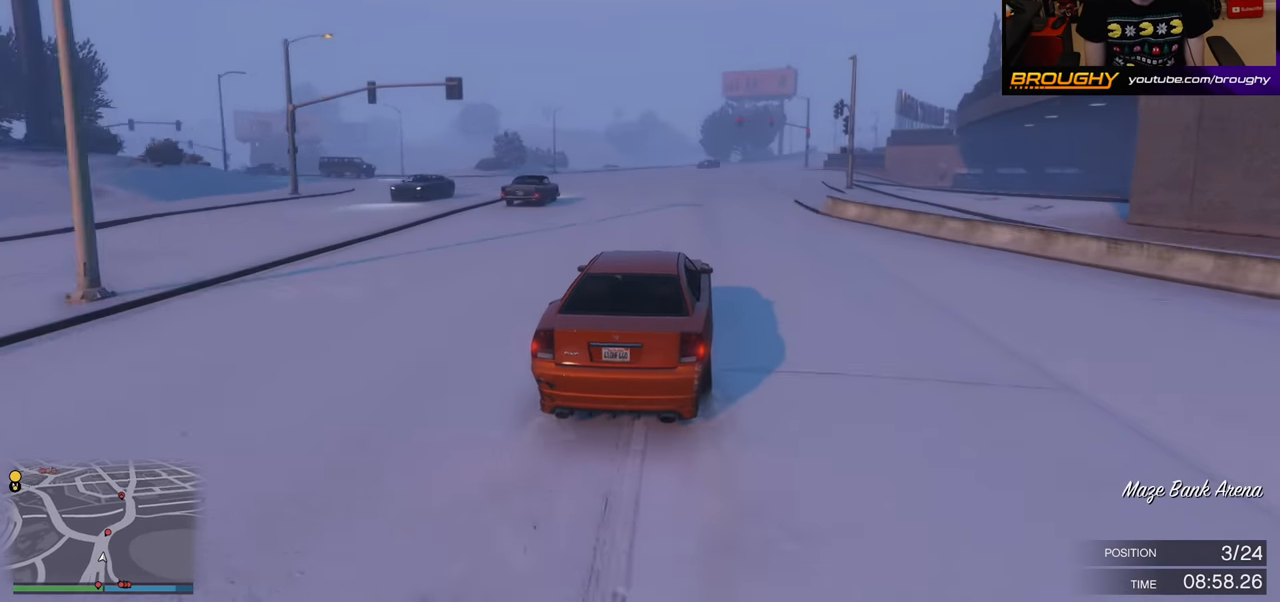
{"buttons": ["R2"], "left_stick": "right", "right_stick": "center", "events": [[50, "left_stick", "center"], [166, "left_stick", "right"], [350, "left_stick", "center"], [450, "left_stick", "right"]]}
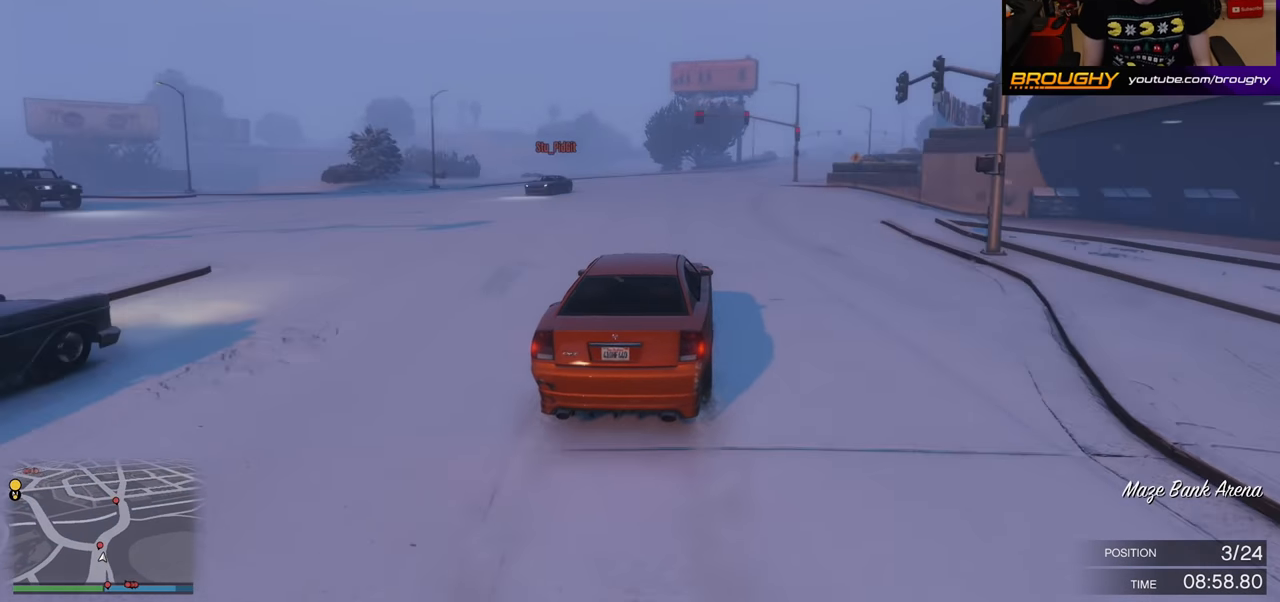
{"buttons": ["R2"], "left_stick": "center", "right_stick": "center", "events": [[433, "left_stick", "center"]]}